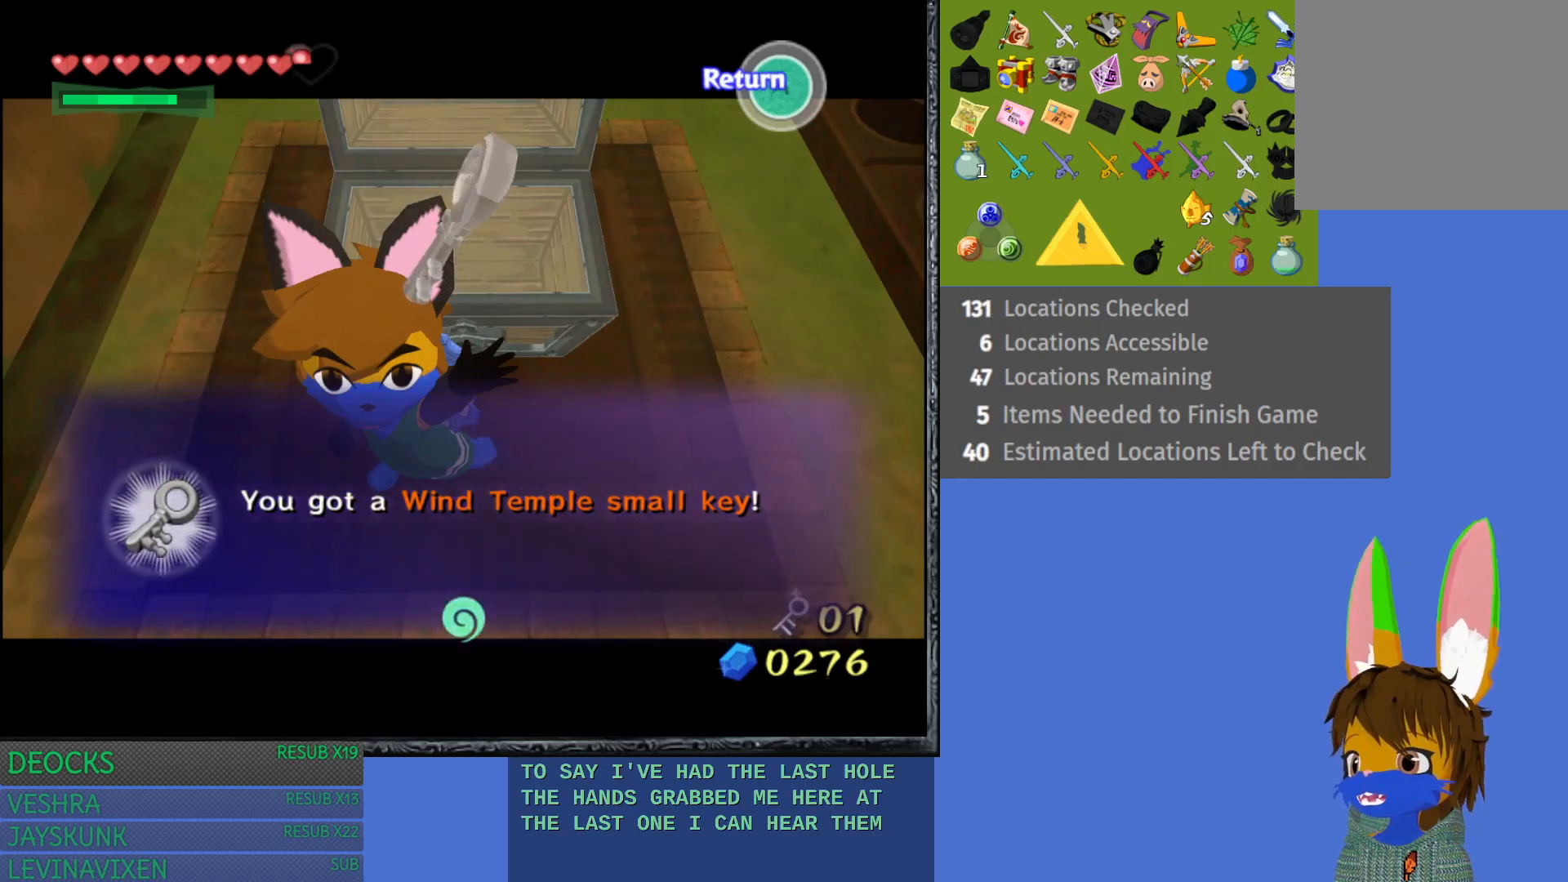
Gameplay with a controller (PlayStation layout); each line is a JSON object with the inputs held at the frame after it. "events" lists button and stick changes between this image and that frame as [ms after this image, input, new state], when the widget could be followed in between. Not read: L3 R3.
{"buttons": ["CROSS"], "left_stick": "center", "right_stick": "center", "events": [[383, "CROSS", "down"]]}
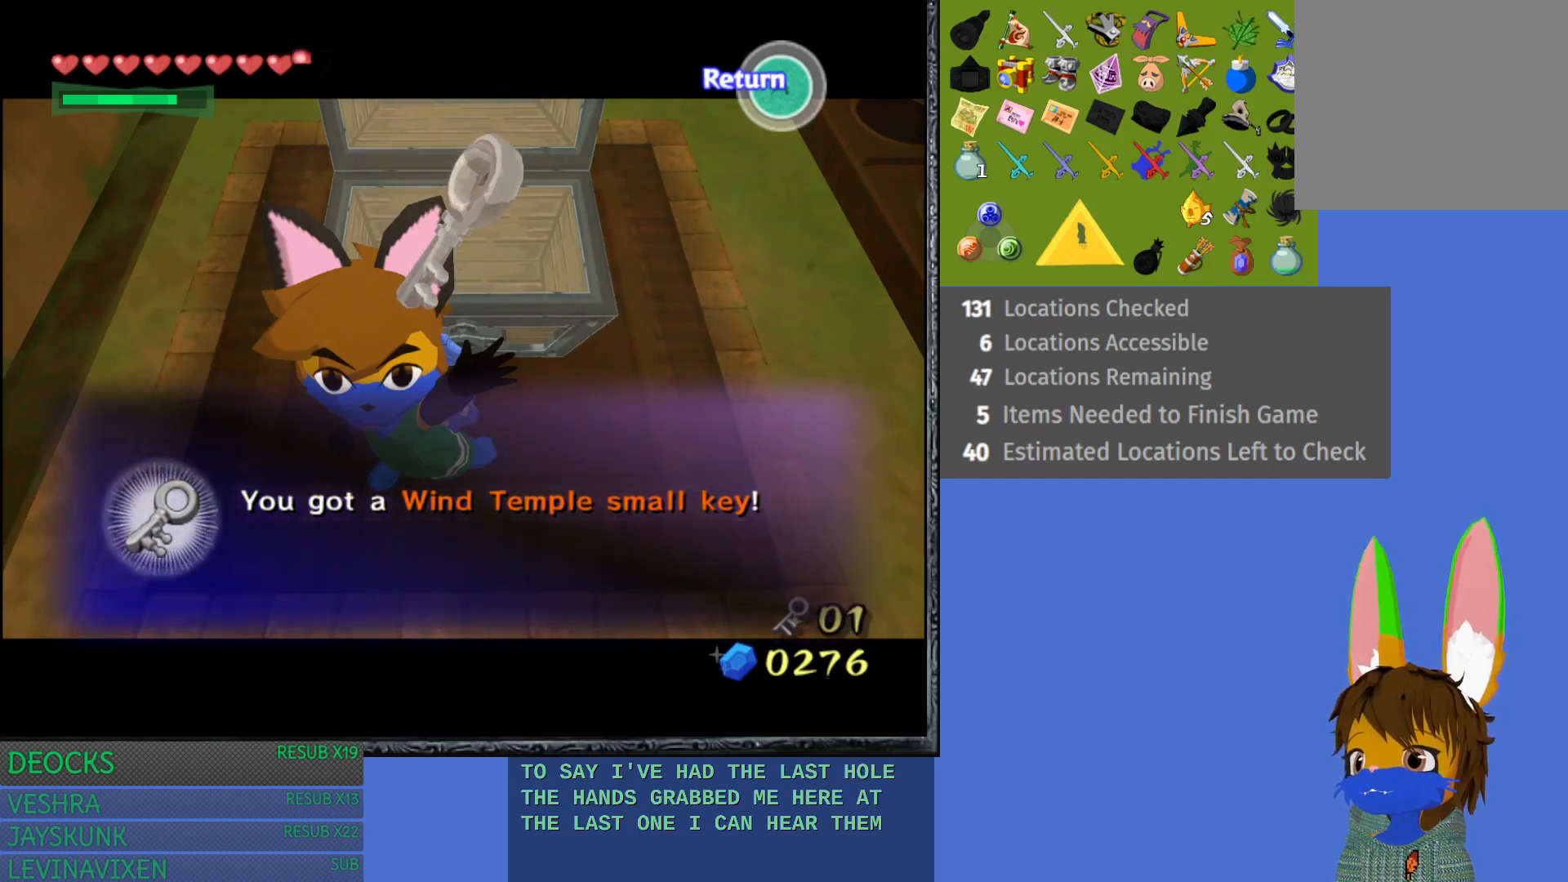
{"buttons": [], "left_stick": "down-right", "right_stick": "center", "events": [[67, "CROSS", "up"], [450, "left_stick", "down-right"]]}
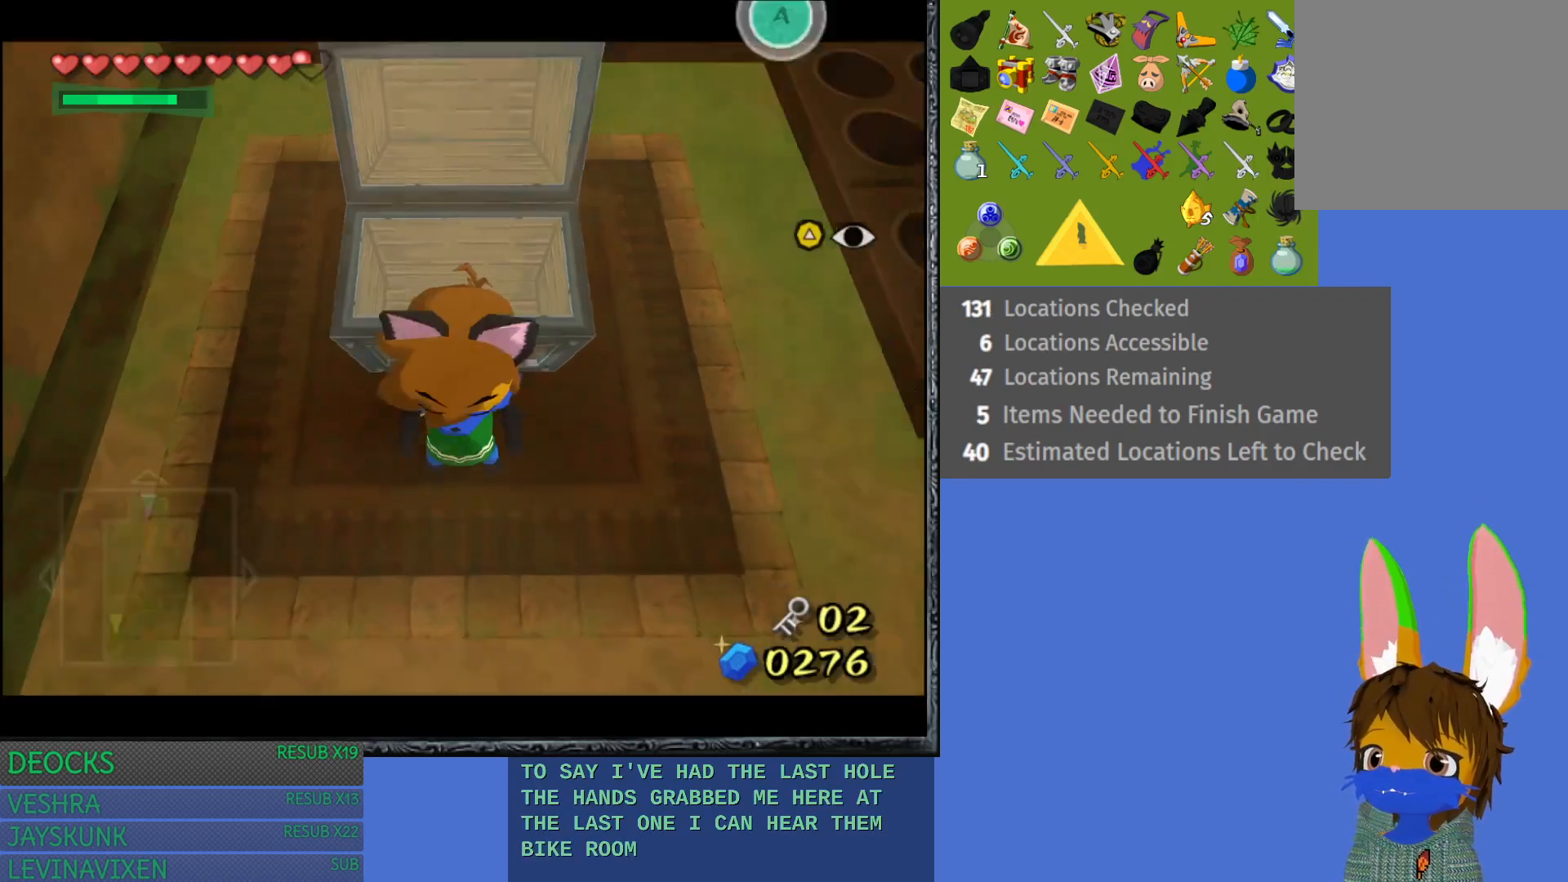
{"buttons": [], "left_stick": "up-right", "right_stick": "center", "events": [[217, "left_stick", "right"], [450, "left_stick", "up-right"]]}
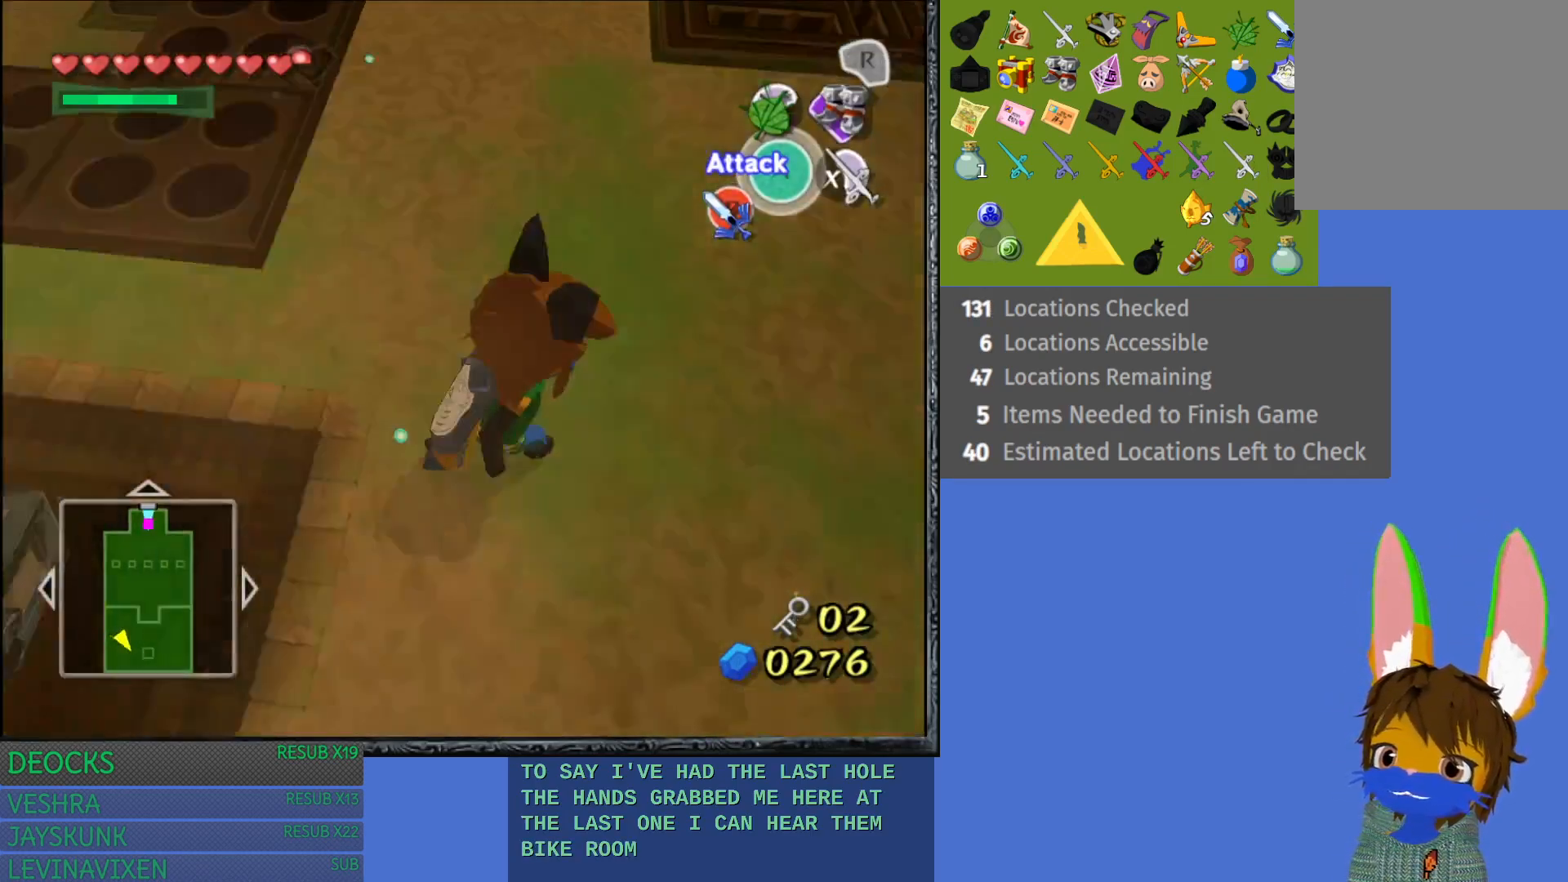
{"buttons": [], "left_stick": "up", "right_stick": "center", "events": [[17, "left_stick", "up"], [67, "left_stick", "up-left"], [467, "left_stick", "up"]]}
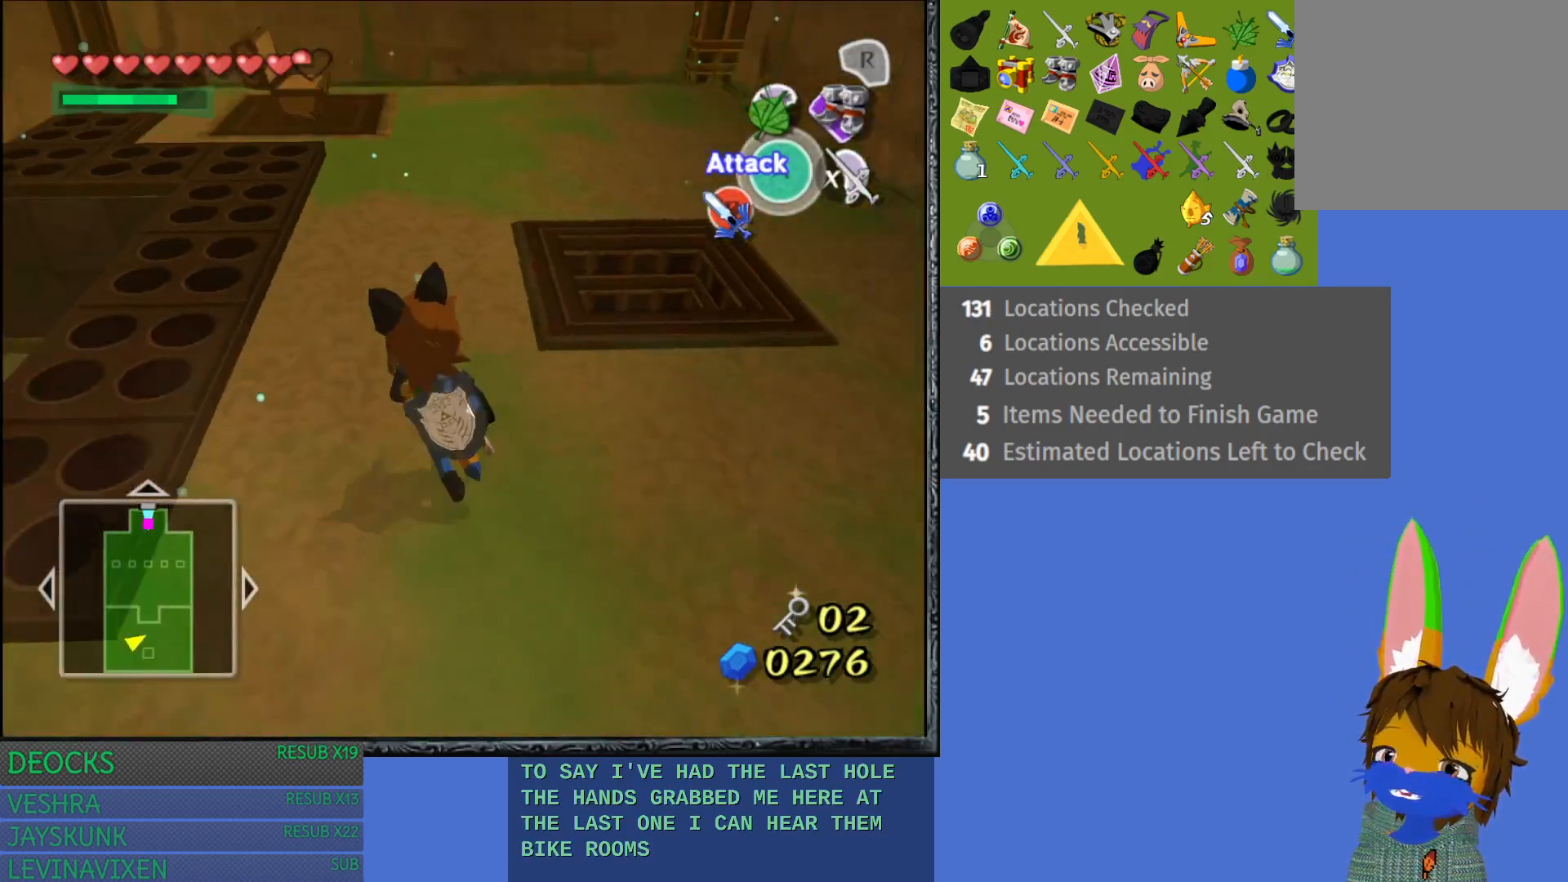
{"buttons": [], "left_stick": "up", "right_stick": "center", "events": []}
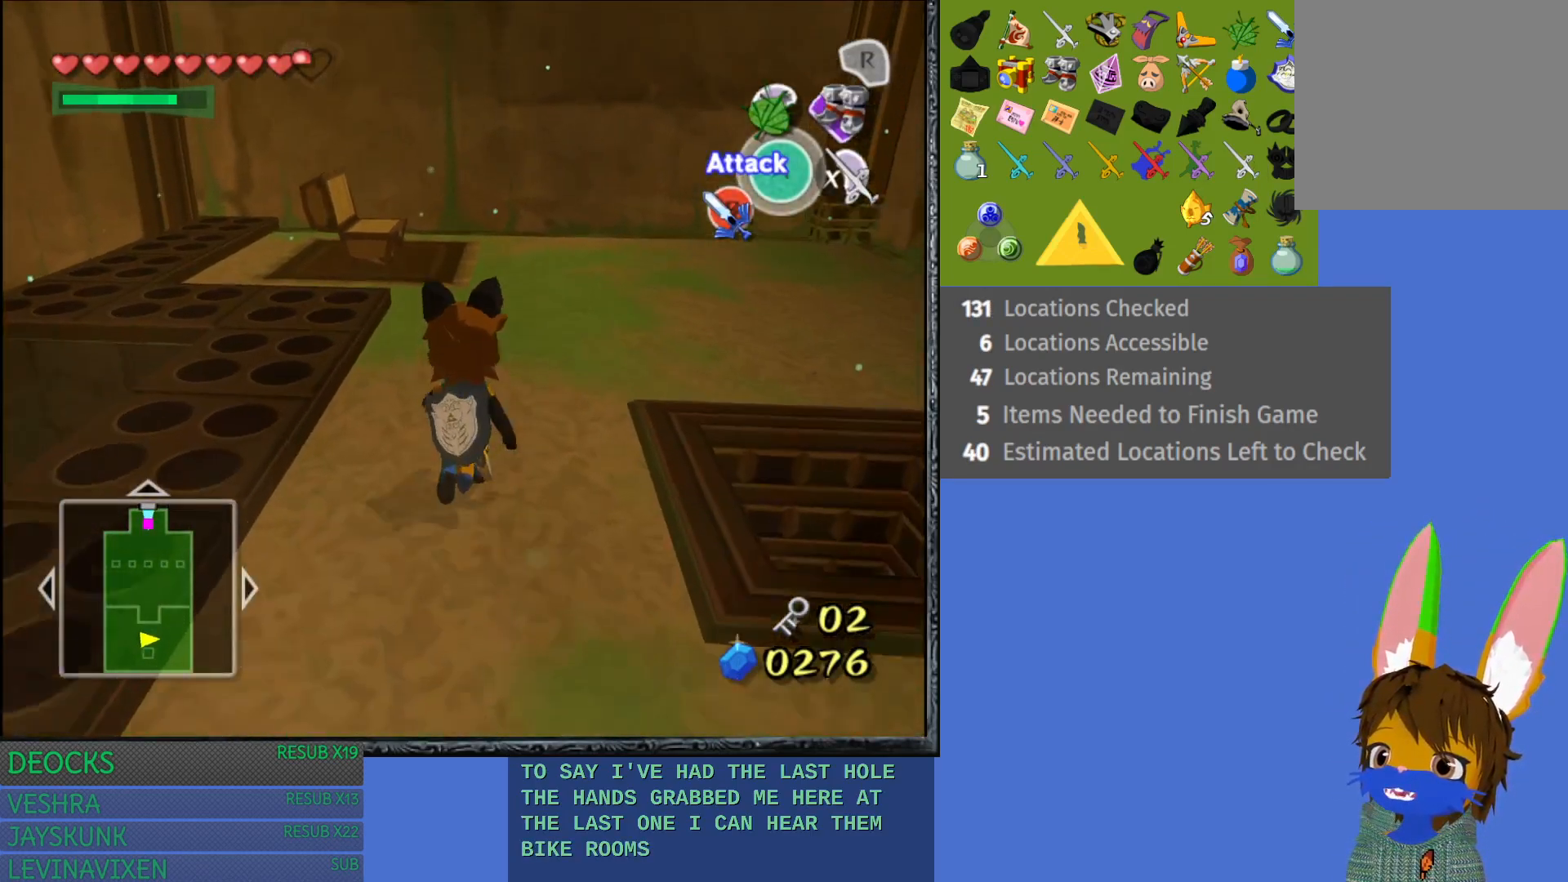
{"buttons": [], "left_stick": "up-left", "right_stick": "center", "events": [[67, "left_stick", "up-left"]]}
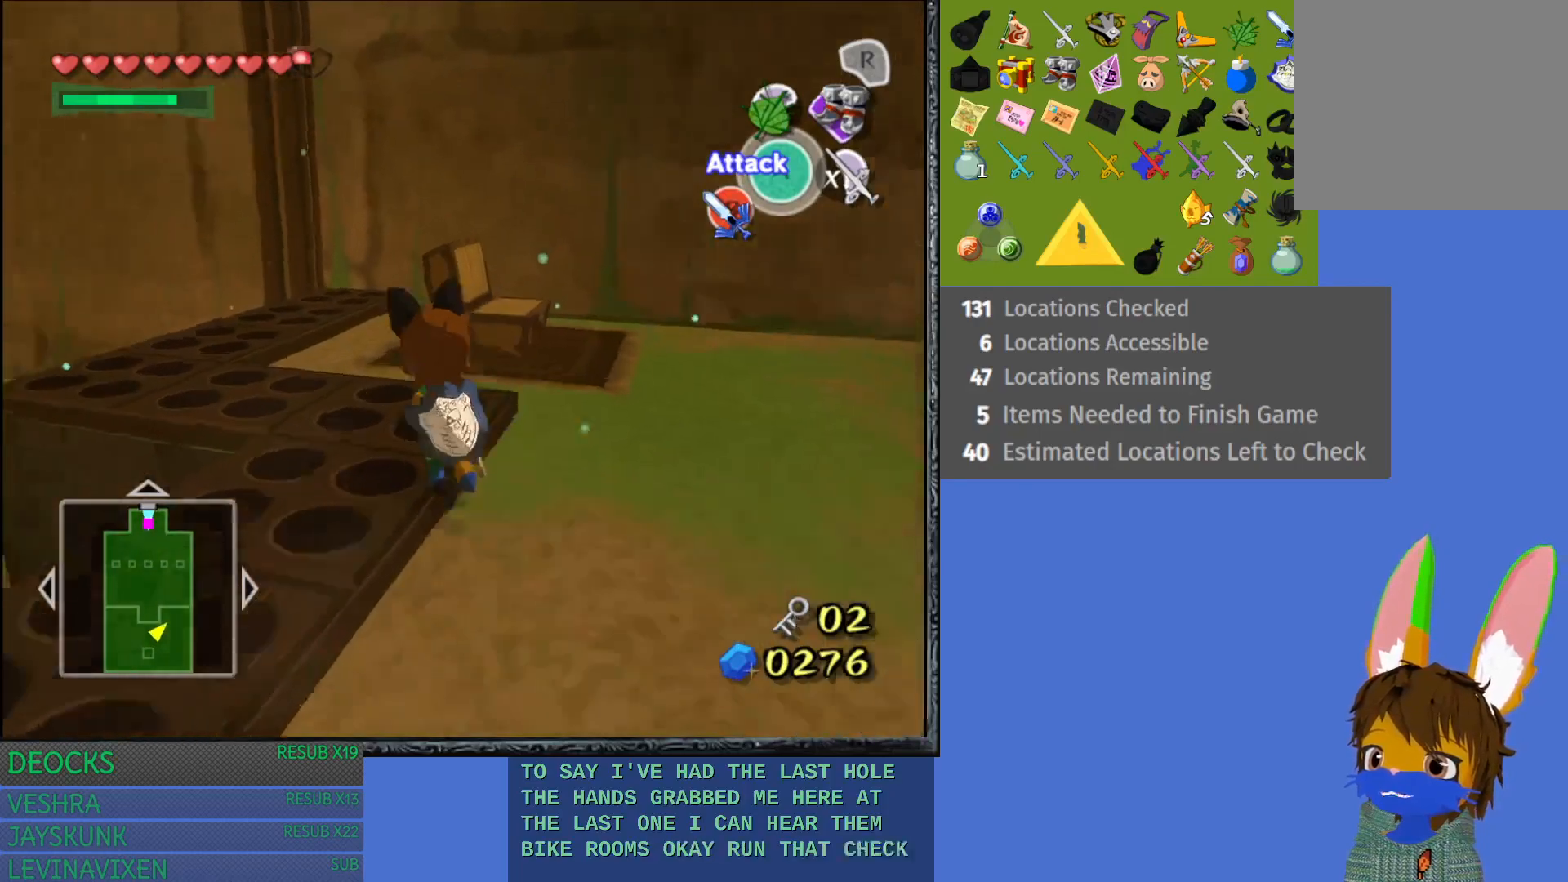
{"buttons": [], "left_stick": "up-left", "right_stick": "center", "events": []}
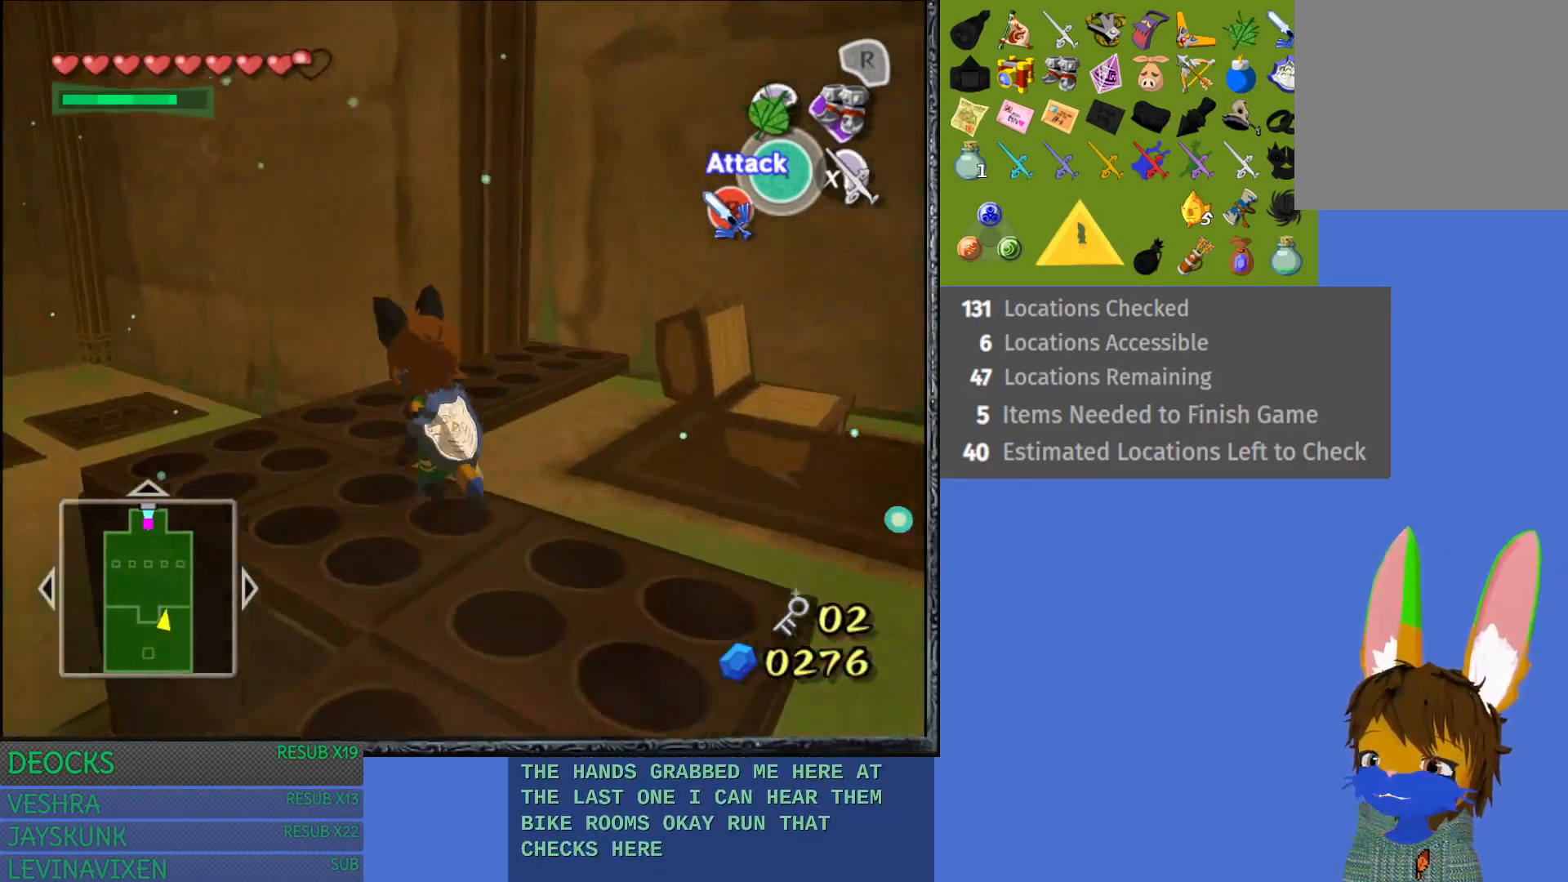
{"buttons": ["CROSS"], "left_stick": "up-left", "right_stick": "center", "events": [[67, "CROSS", "down"]]}
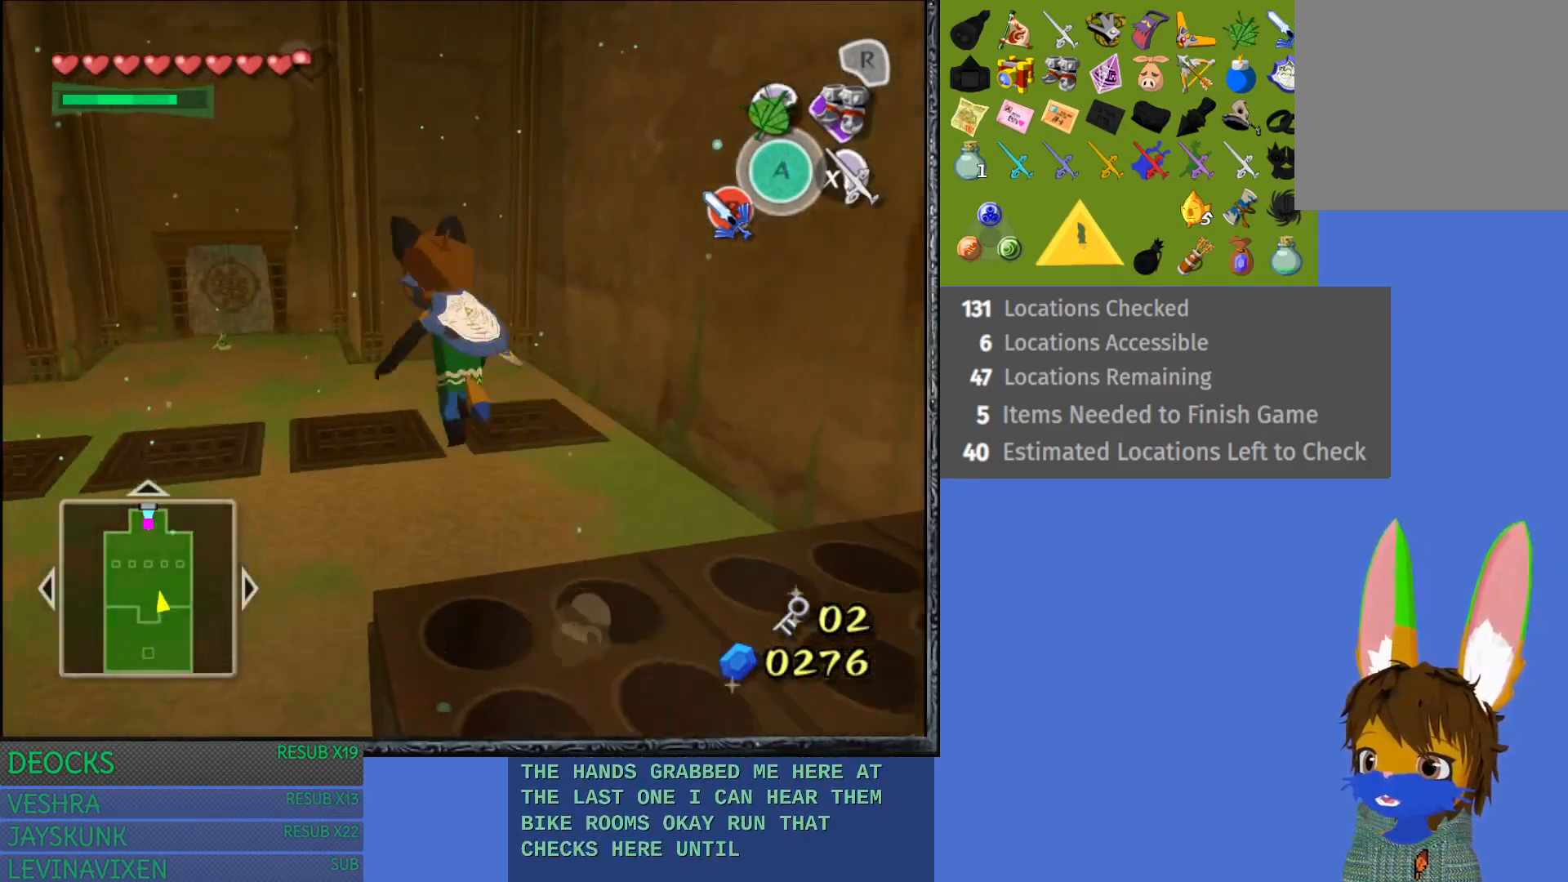
{"buttons": [], "left_stick": "center", "right_stick": "center", "events": [[150, "CROSS", "up"], [333, "left_stick", "center"]]}
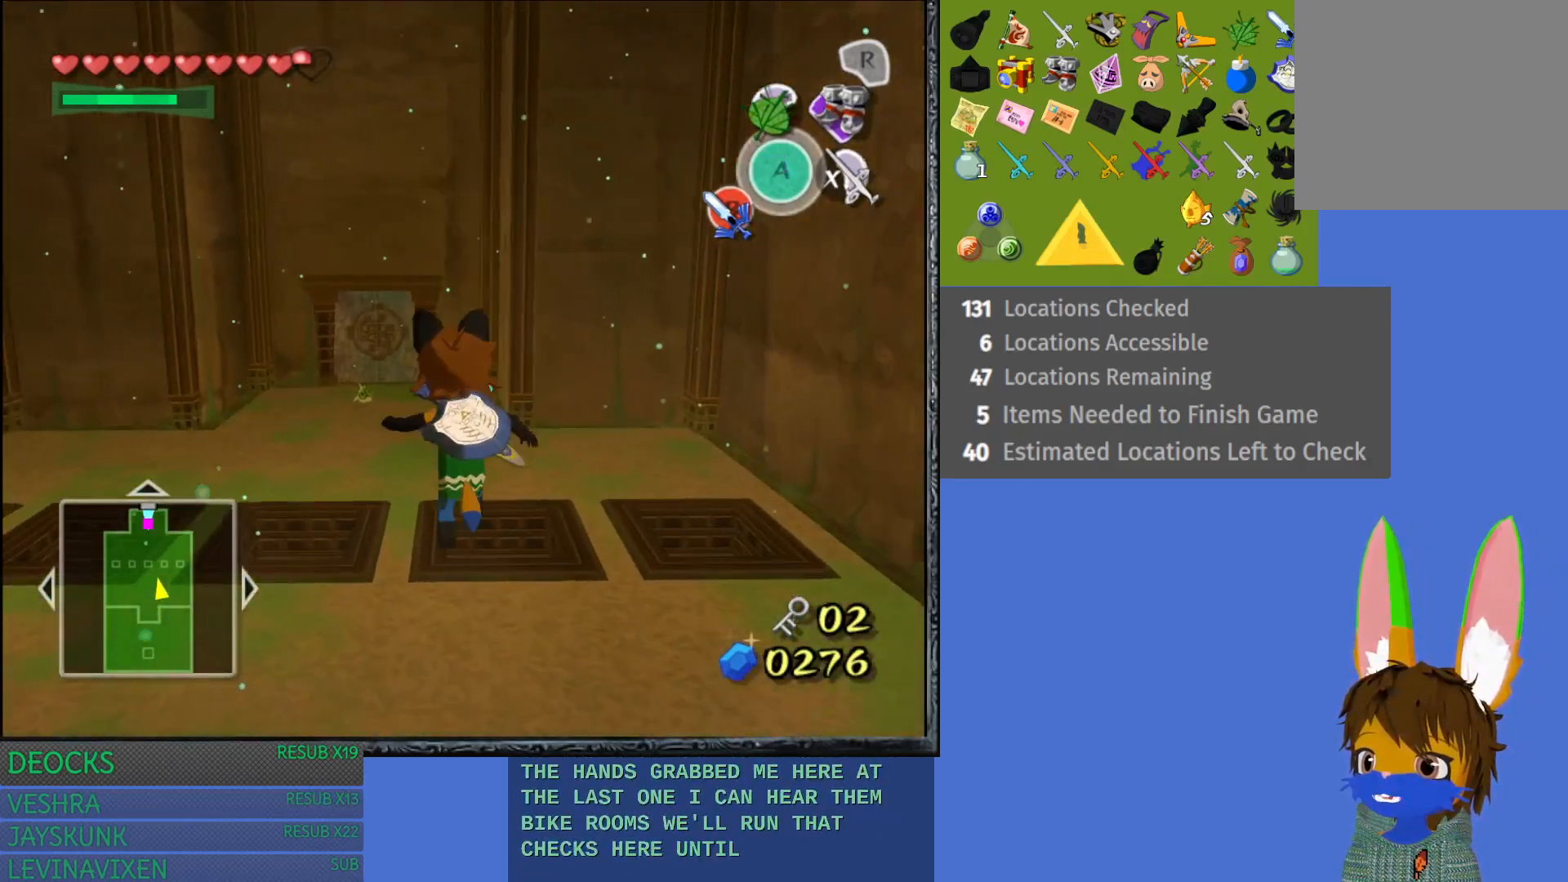
{"buttons": [], "left_stick": "up", "right_stick": "center", "events": [[150, "left_stick", "up-left"], [283, "left_stick", "up"]]}
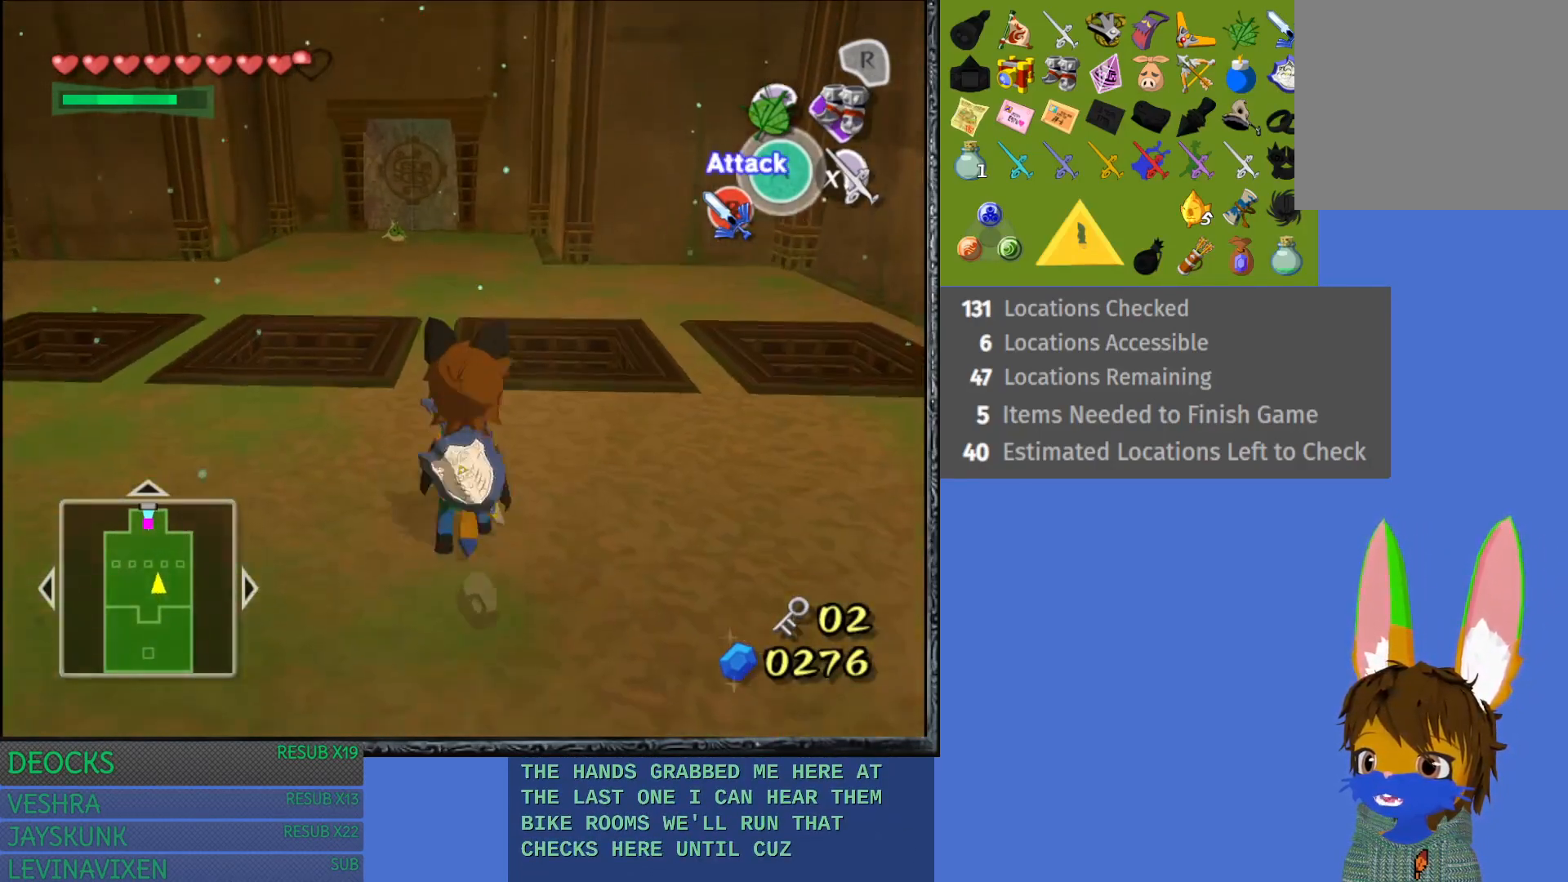
{"buttons": [], "left_stick": "up", "right_stick": "center", "events": [[67, "left_stick", "up-left"], [200, "left_stick", "up"]]}
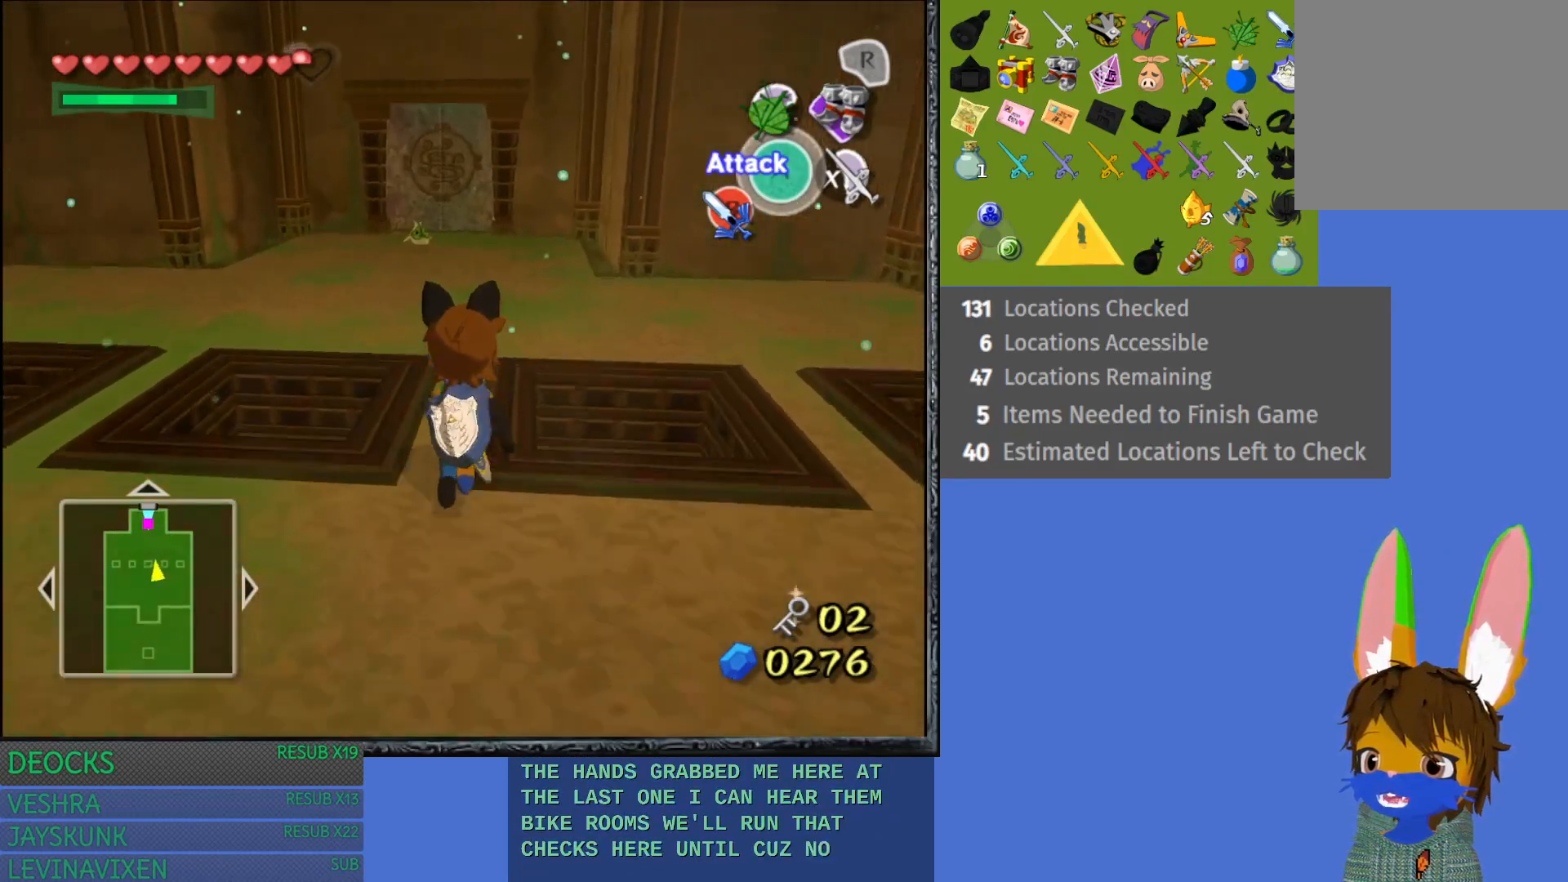
{"buttons": [], "left_stick": "up", "right_stick": "center", "events": []}
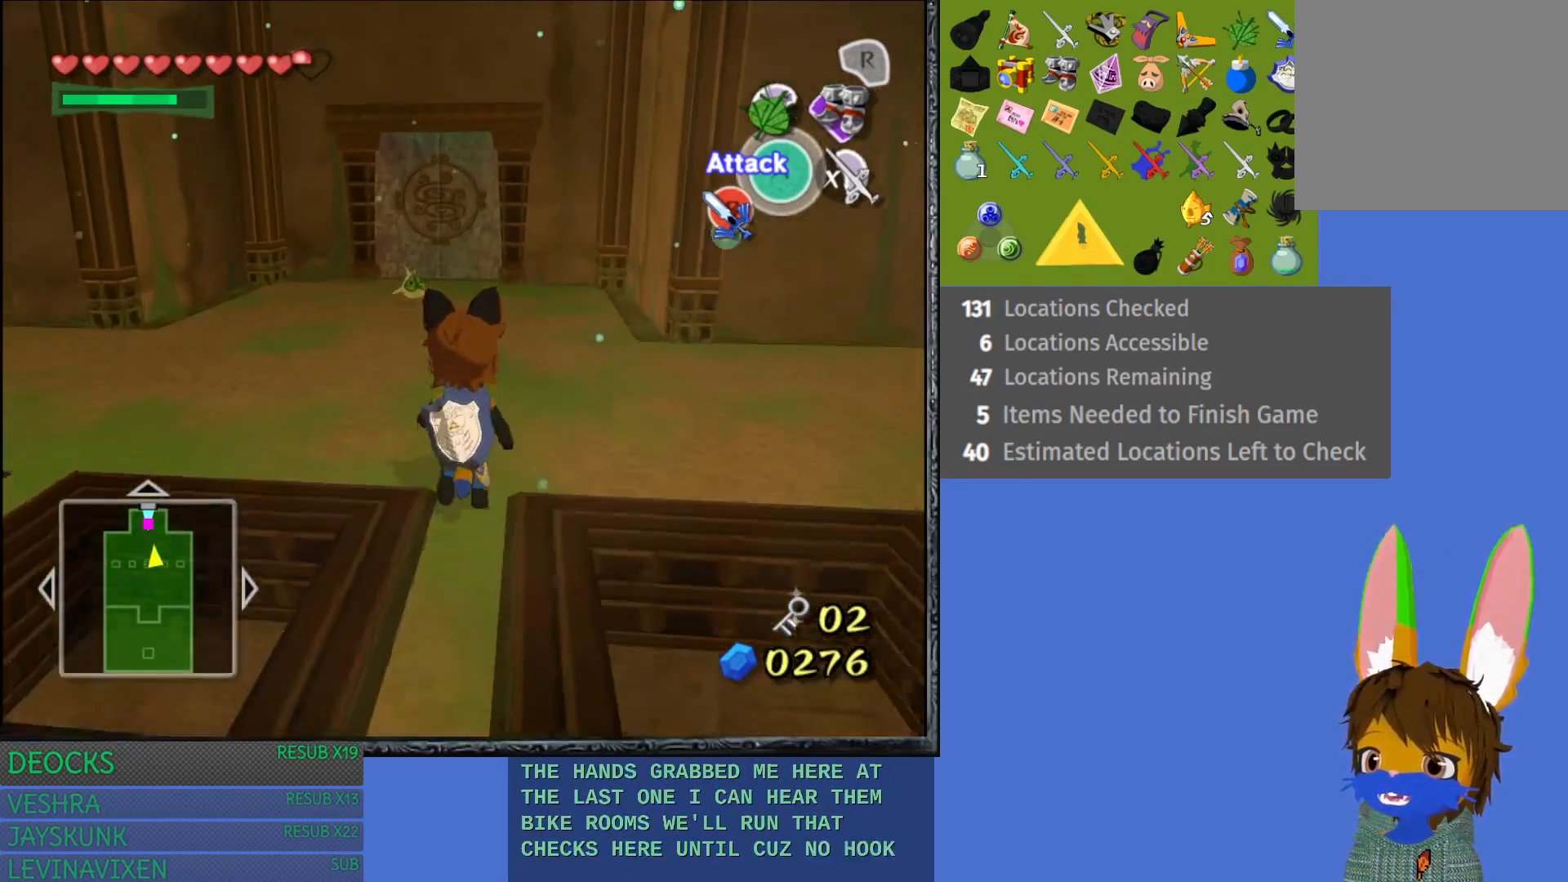
{"buttons": [], "left_stick": "up", "right_stick": "center", "events": []}
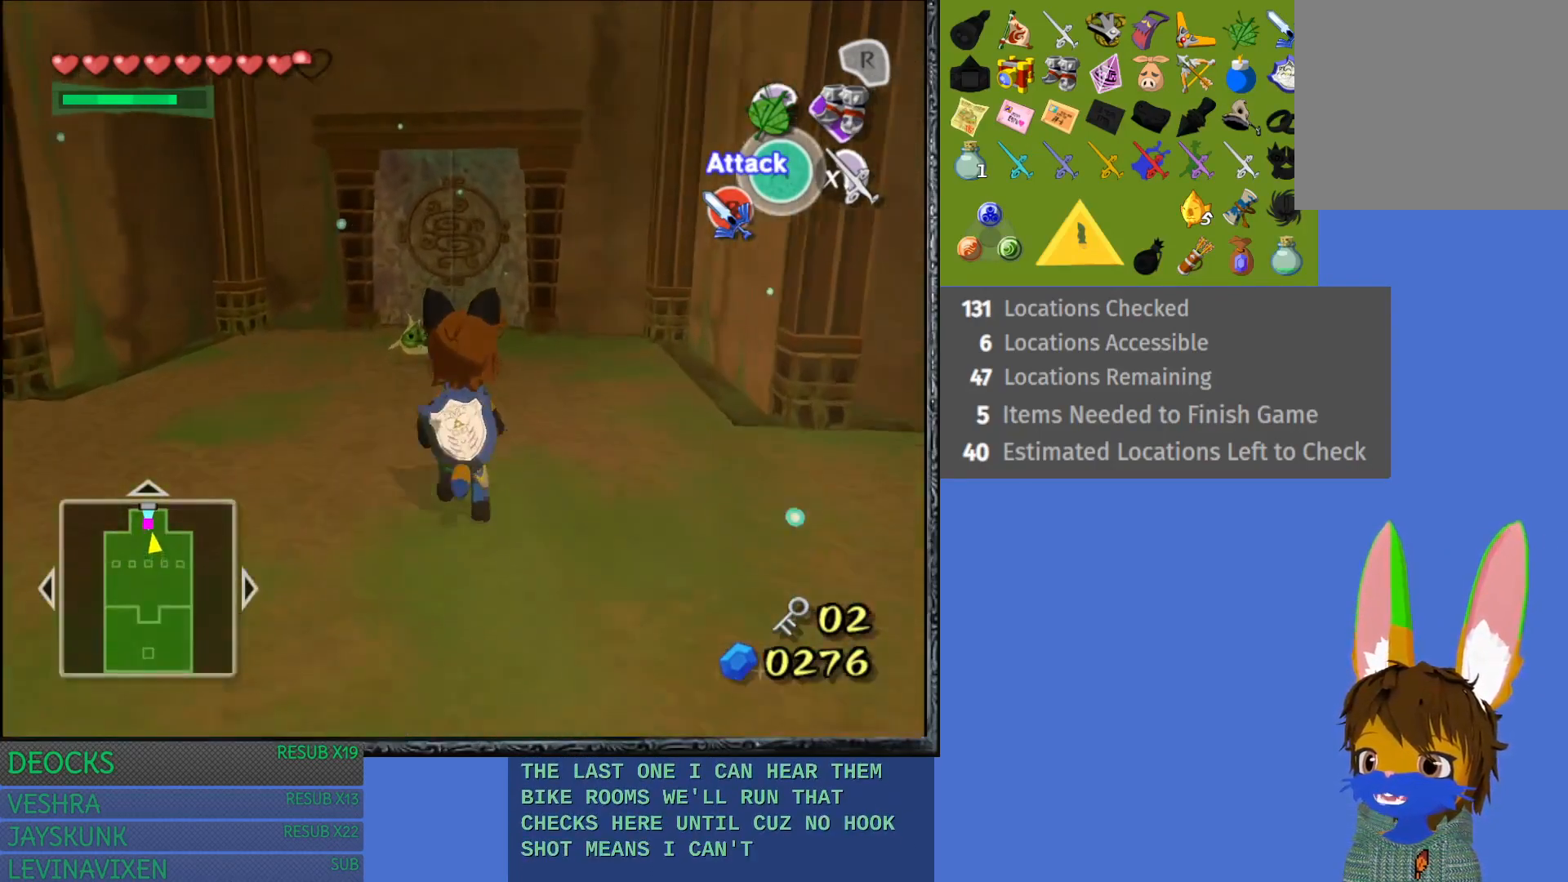
{"buttons": [], "left_stick": "up", "right_stick": "center", "events": []}
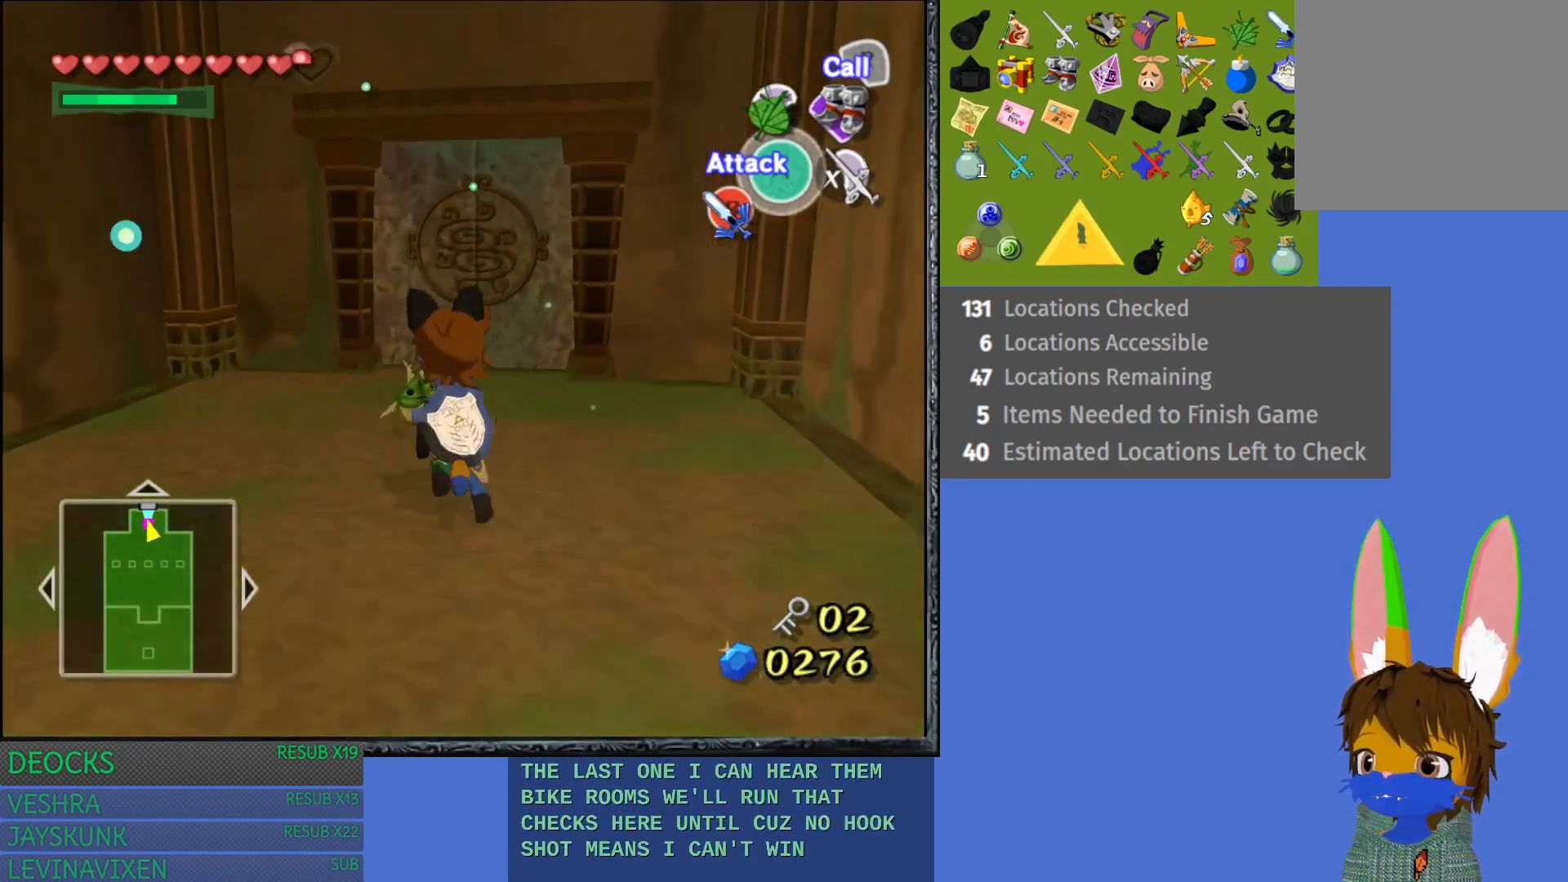
{"buttons": [], "left_stick": "center", "right_stick": "center", "events": [[150, "CROSS", "down"], [233, "left_stick", "center"], [467, "CROSS", "up"]]}
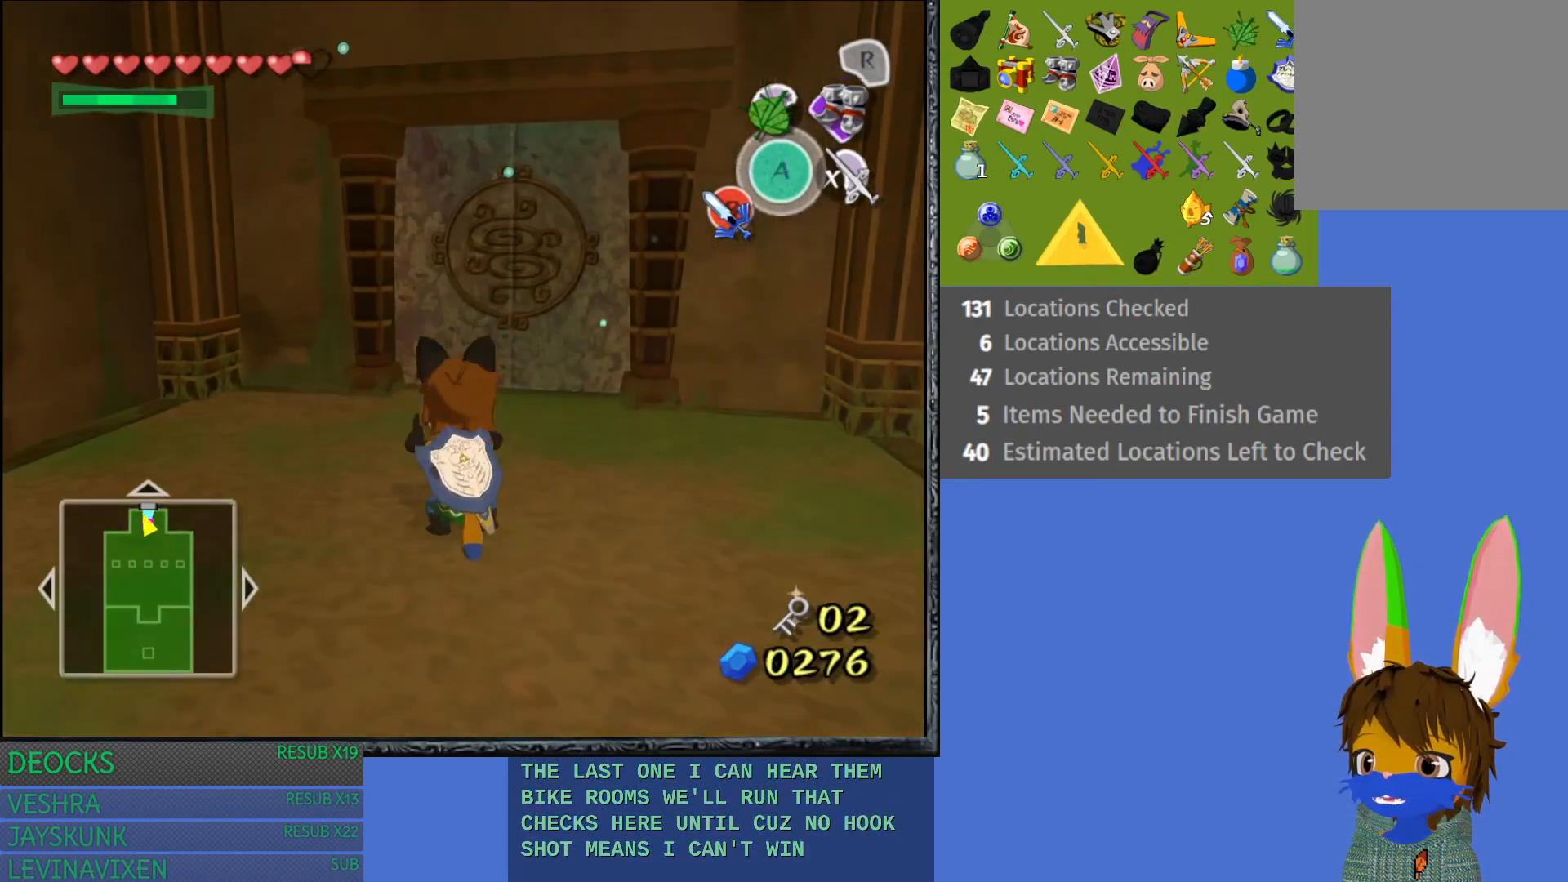
{"buttons": [], "left_stick": "up", "right_stick": "center", "events": [[117, "left_stick", "up"]]}
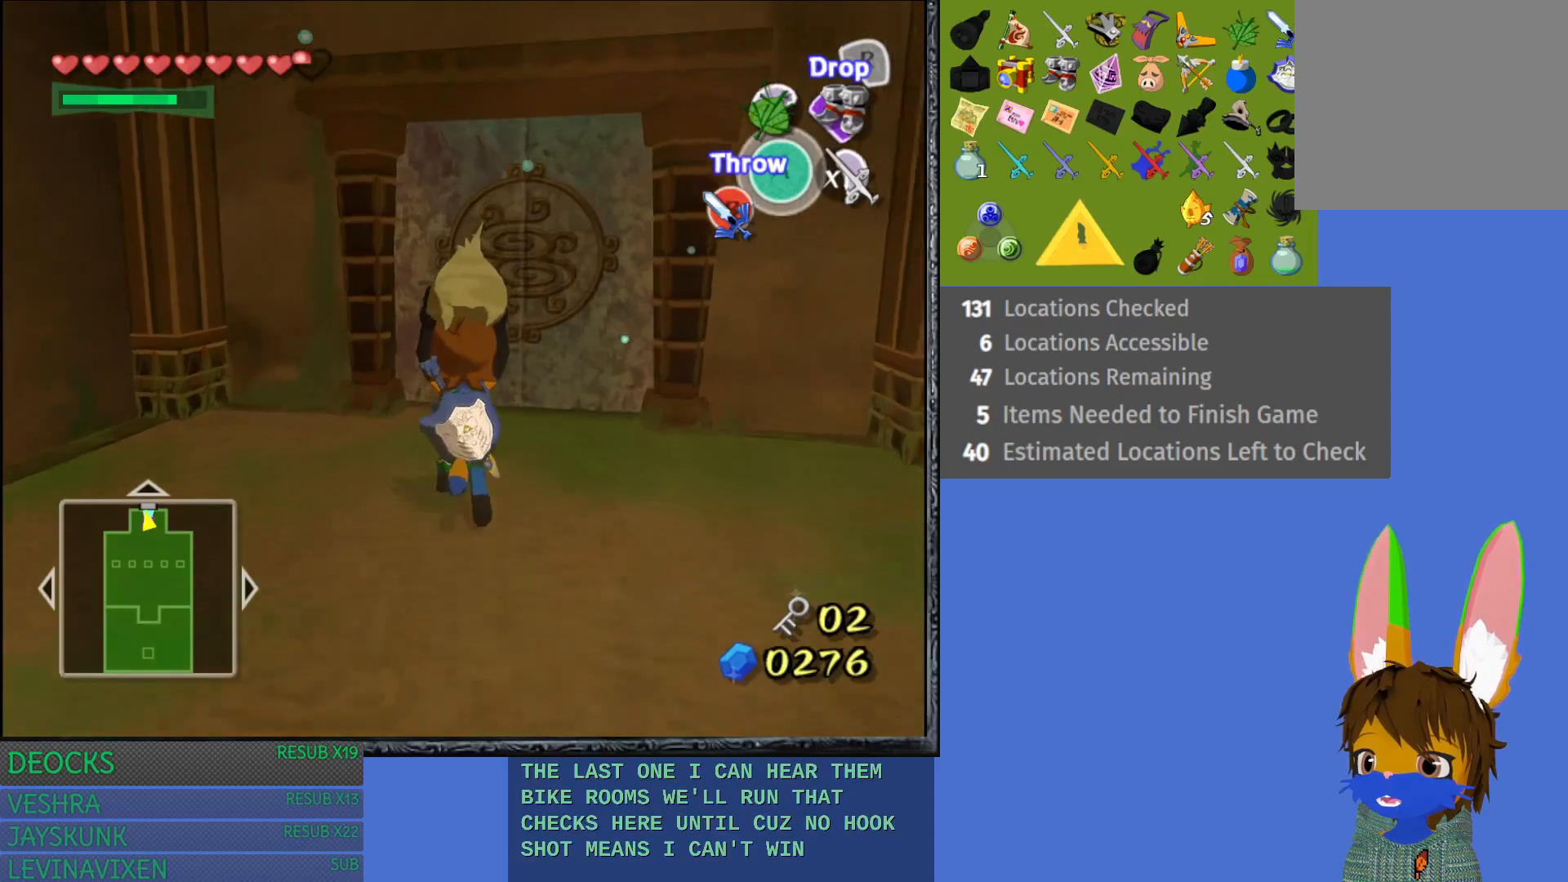
{"buttons": ["CROSS"], "left_stick": "up", "right_stick": "center", "events": [[133, "left_stick", "up-right"], [467, "left_stick", "up"], [500, "CROSS", "down"]]}
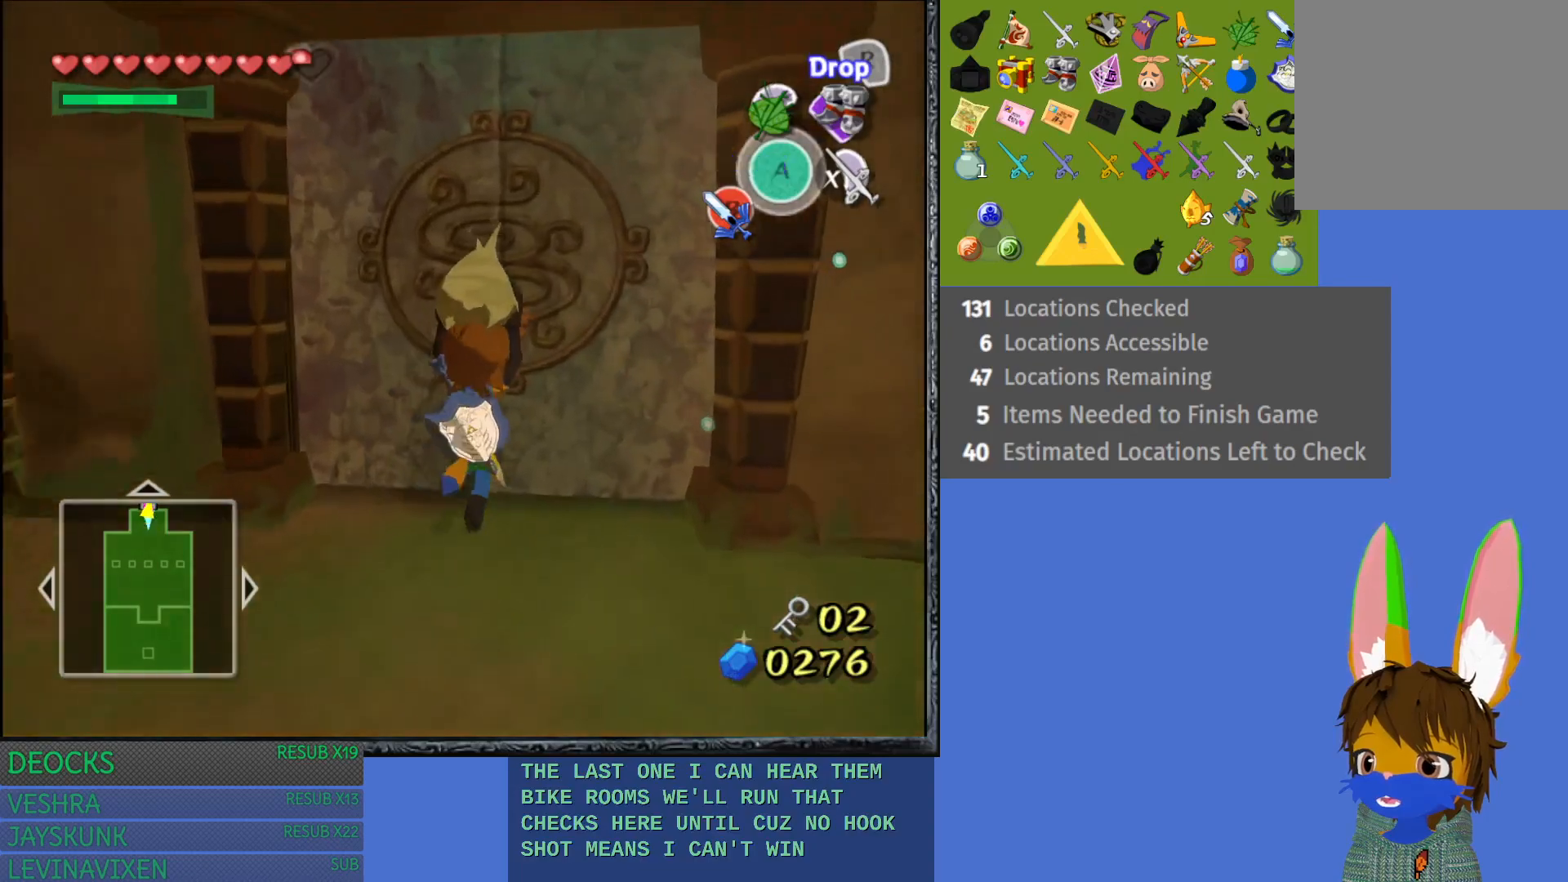
{"buttons": [], "left_stick": "center", "right_stick": "center", "events": [[67, "left_stick", "center"], [200, "CROSS", "up"]]}
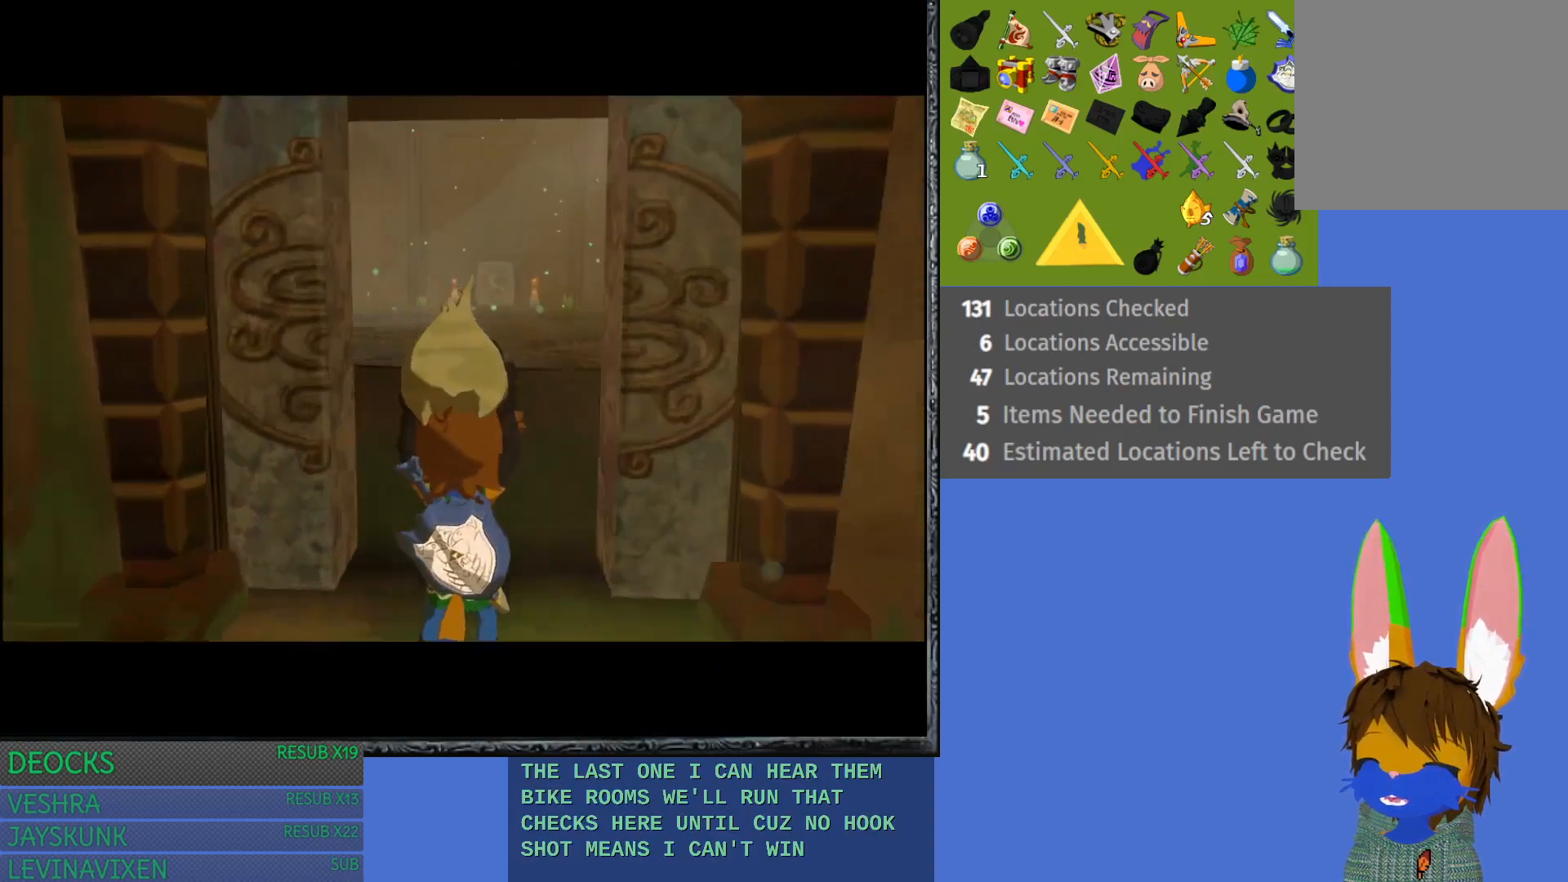
{"buttons": [], "left_stick": "center", "right_stick": "center", "events": []}
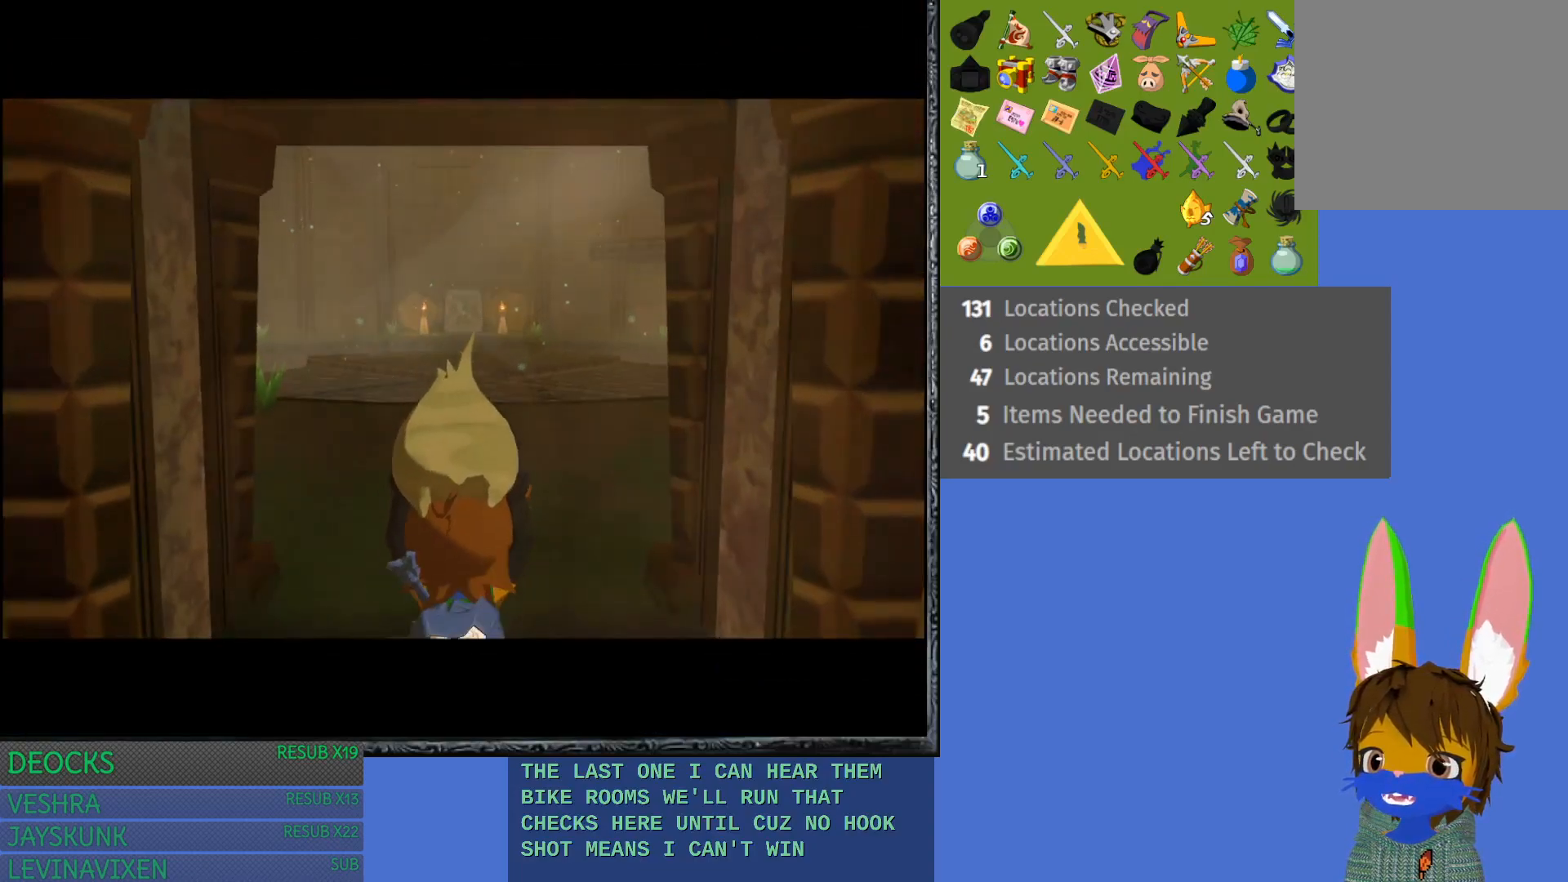
{"buttons": [], "left_stick": "center", "right_stick": "center", "events": []}
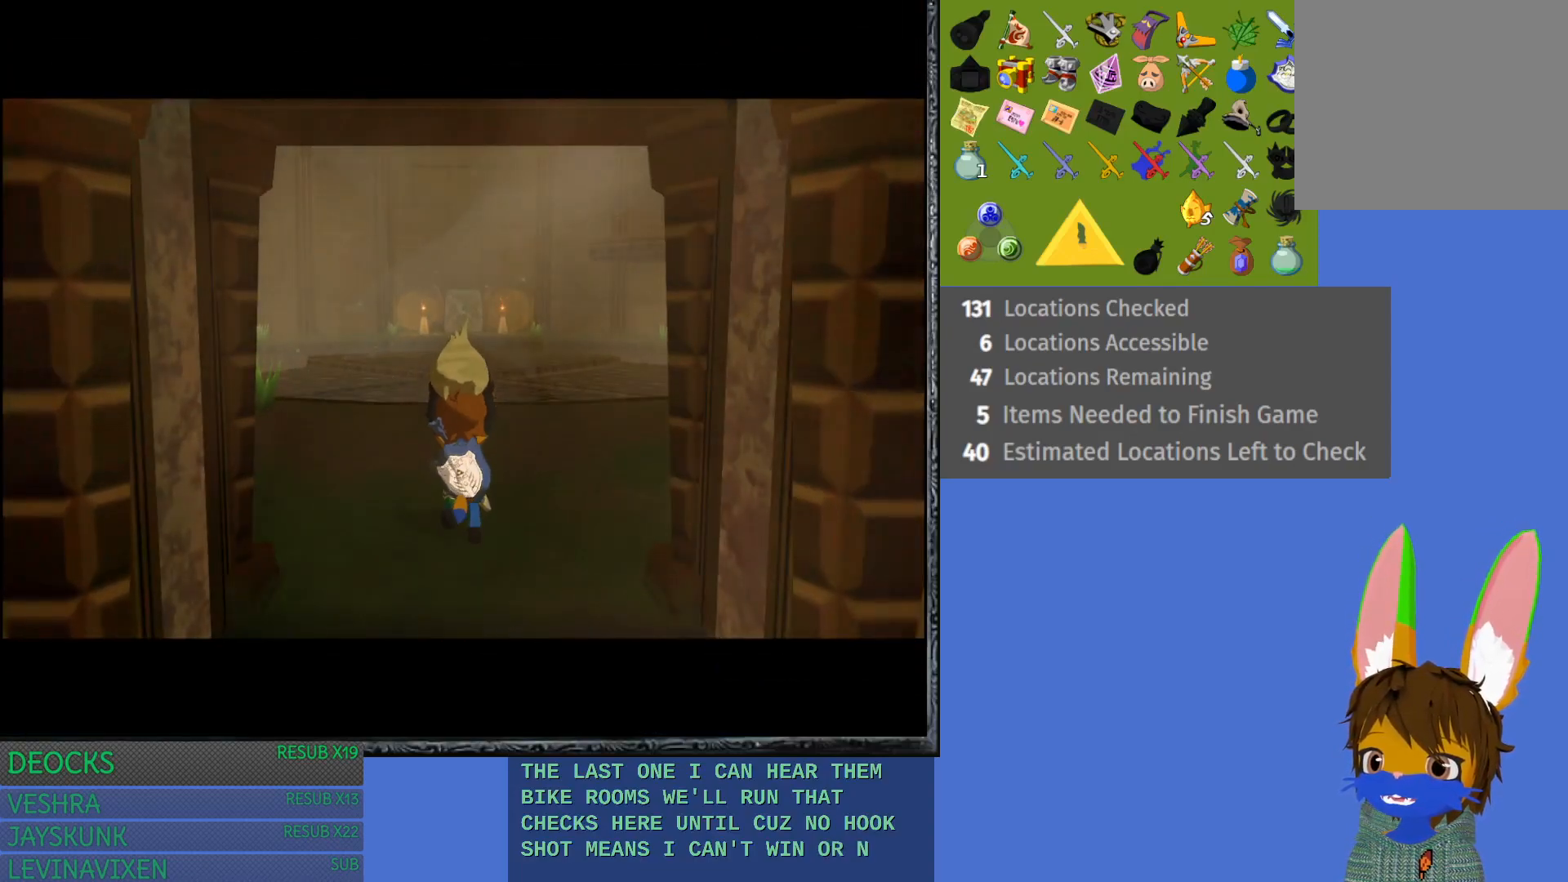
{"buttons": [], "left_stick": "up", "right_stick": "center", "events": [[367, "left_stick", "up"]]}
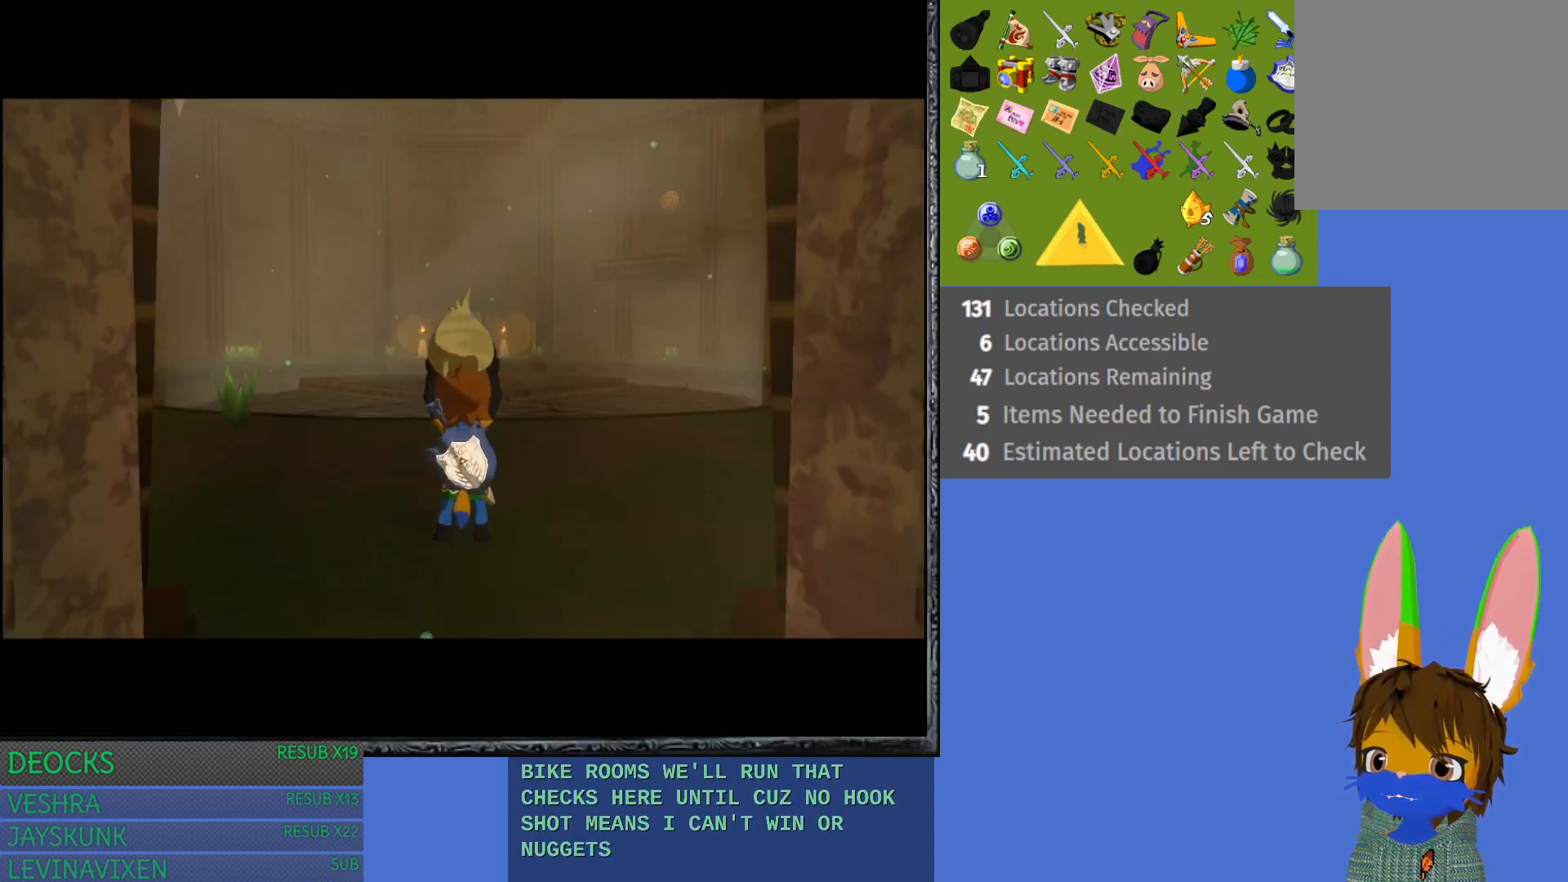
{"buttons": [], "left_stick": "up-right", "right_stick": "center", "events": [[267, "left_stick", "up-right"]]}